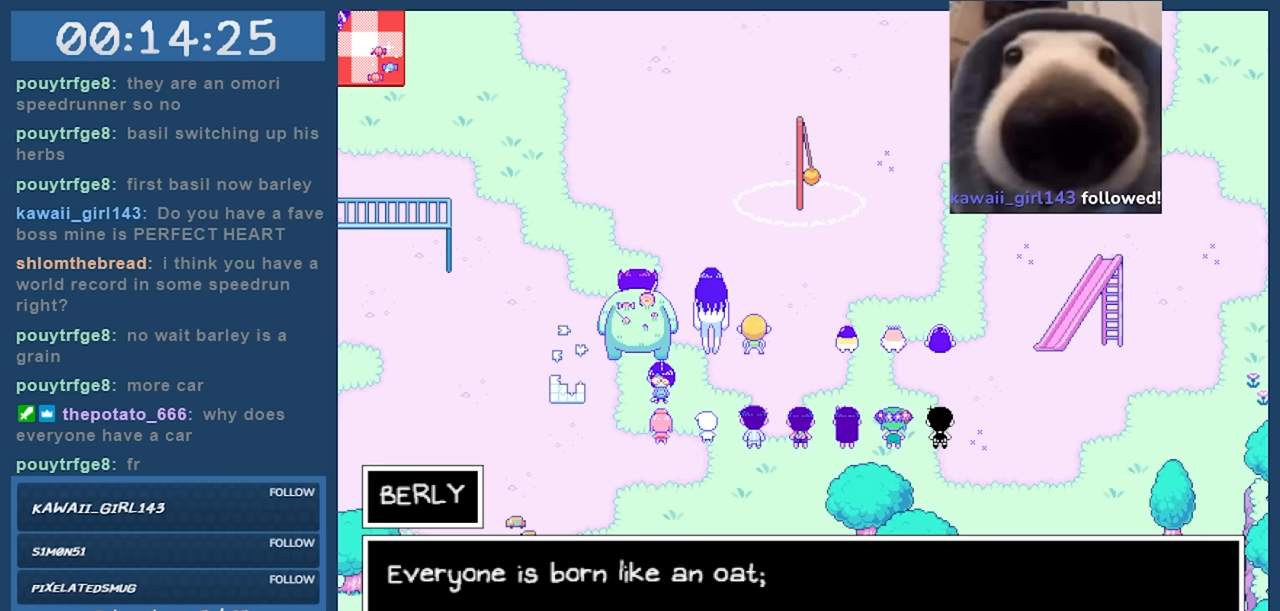
Gameplay with keyboard; each line is a JSON object with the keys held at the frame after it. "events" lists presses ("down") and releases ("up") of "c", "down", "left", "right", "shift", "space", "up", "x" and "z" between this image and that frame as [ms after this image, input, new state], when the widget could be followed in between. No other keys are recorded. Mouse input is not recorded.
{"keys": [], "events": [[400, "z", "down"], [483, "z", "up"]]}
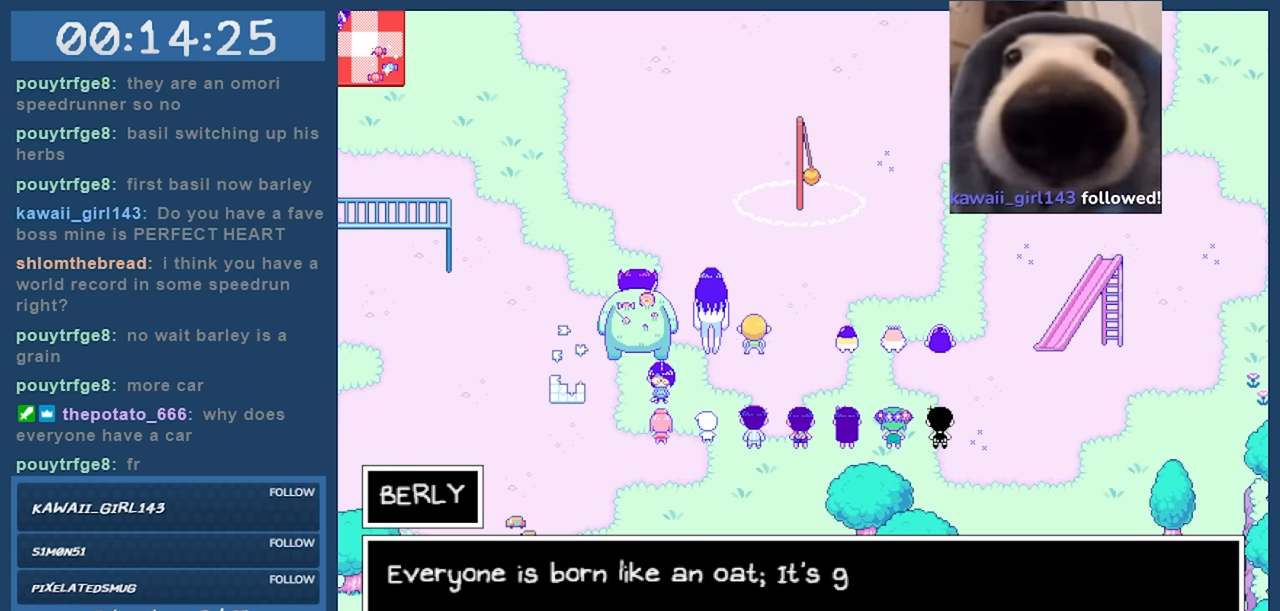
{"keys": [], "events": []}
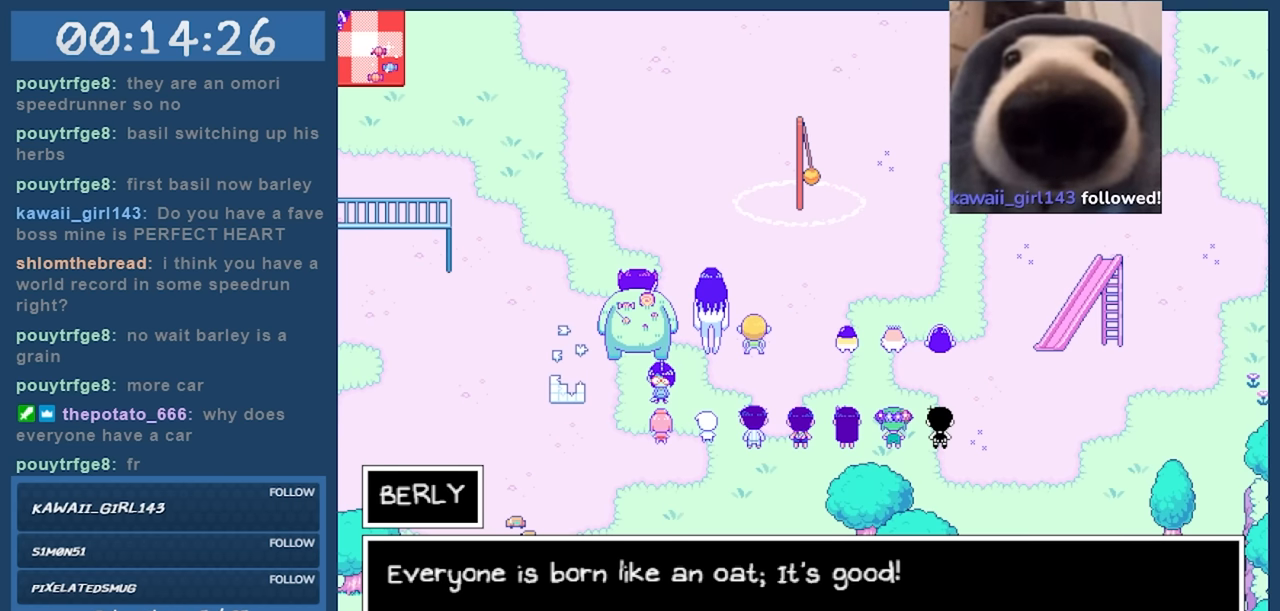
{"keys": [], "events": [[183, "z", "down"], [283, "z", "up"]]}
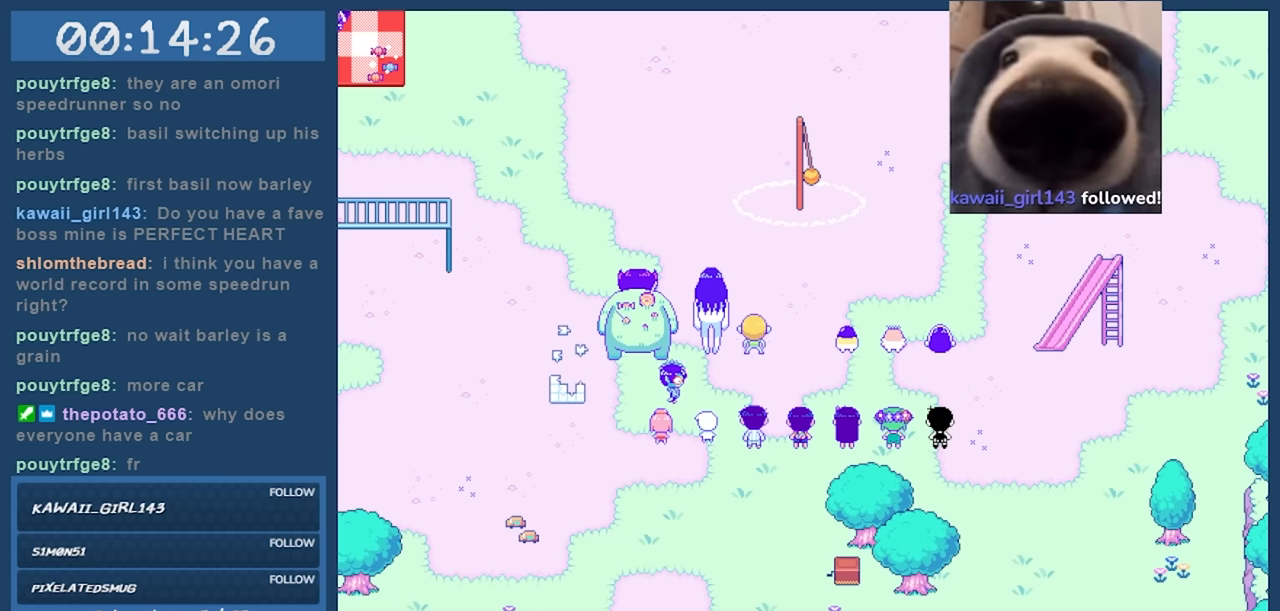
{"keys": [], "events": []}
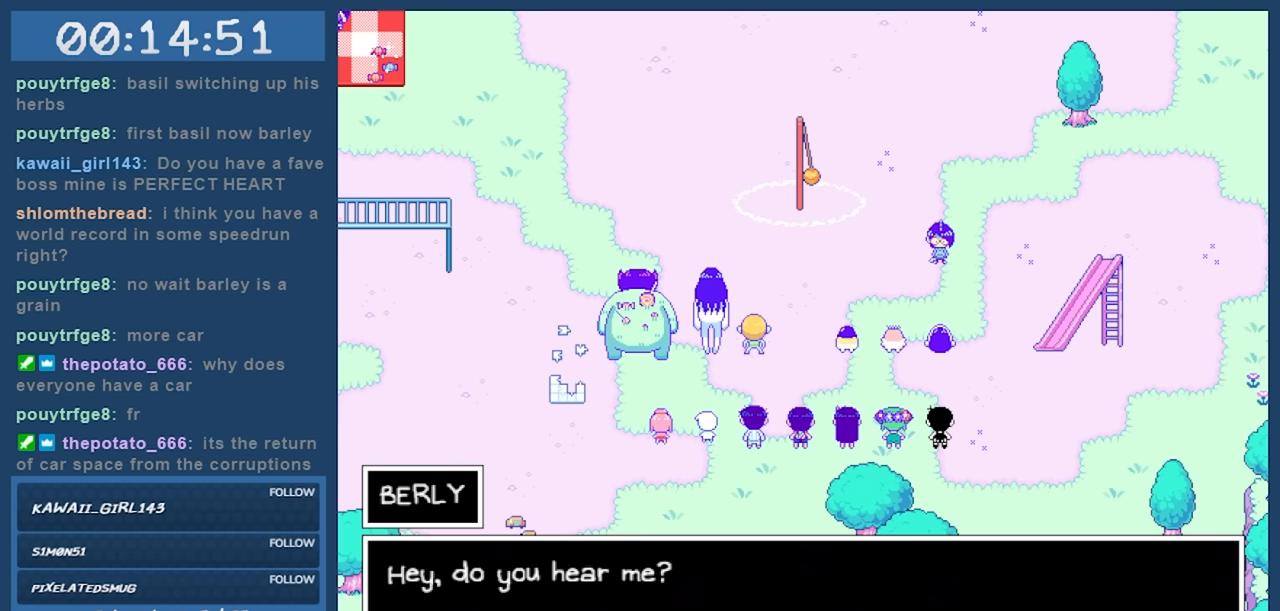
{"keys": [], "events": []}
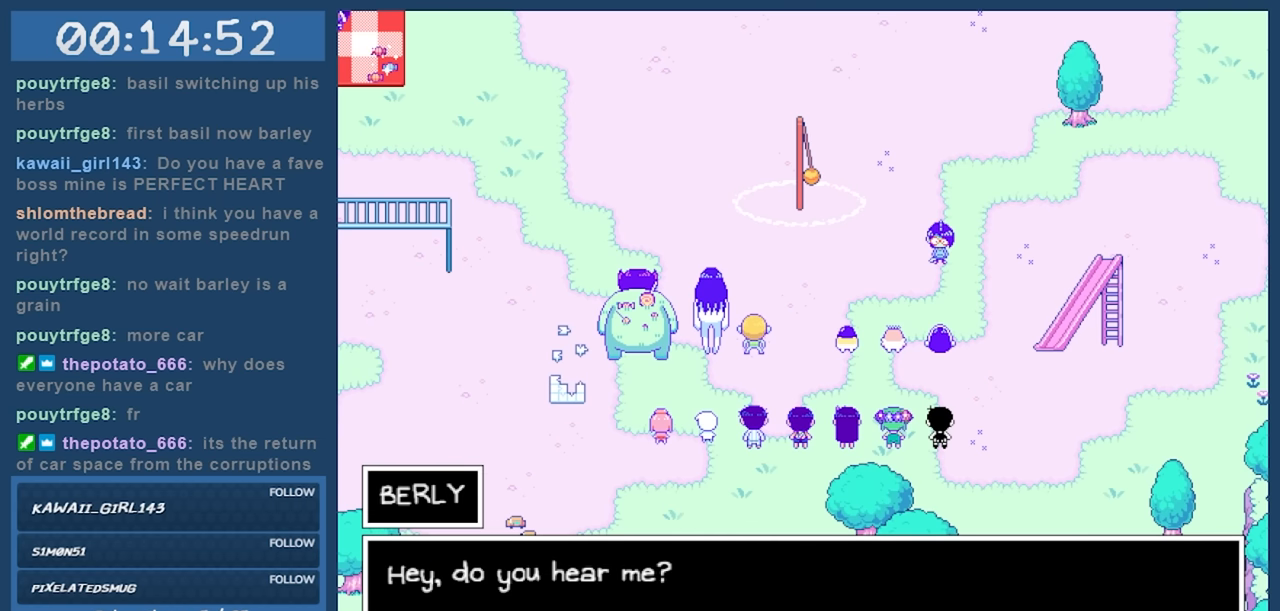
{"keys": [], "events": []}
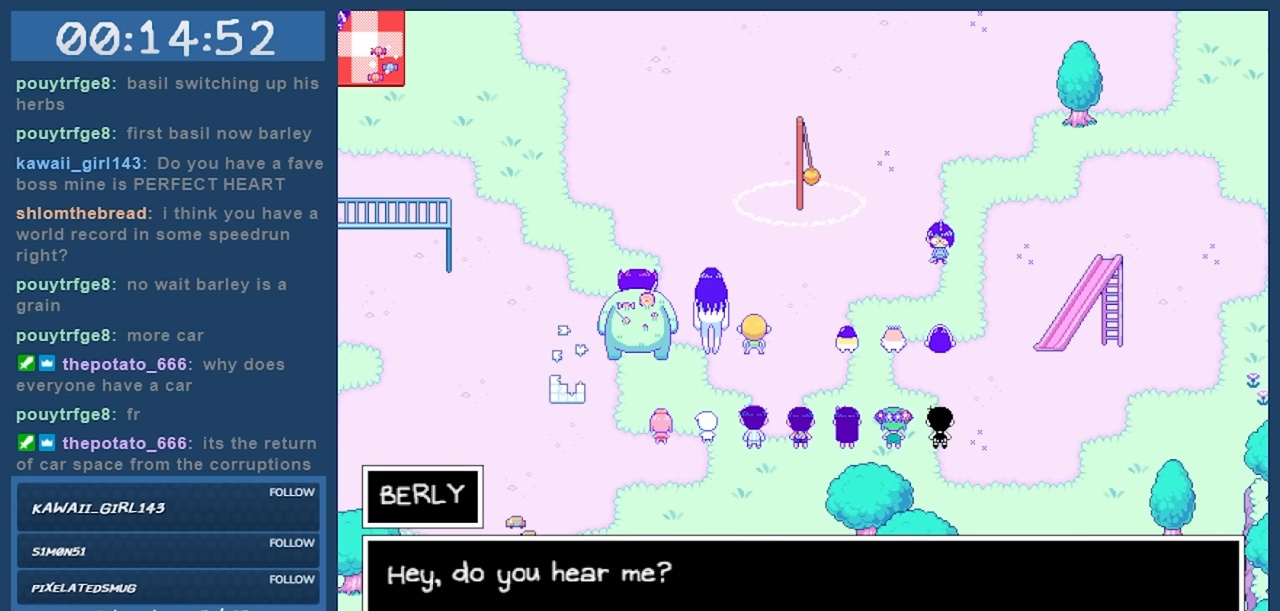
{"keys": [], "events": []}
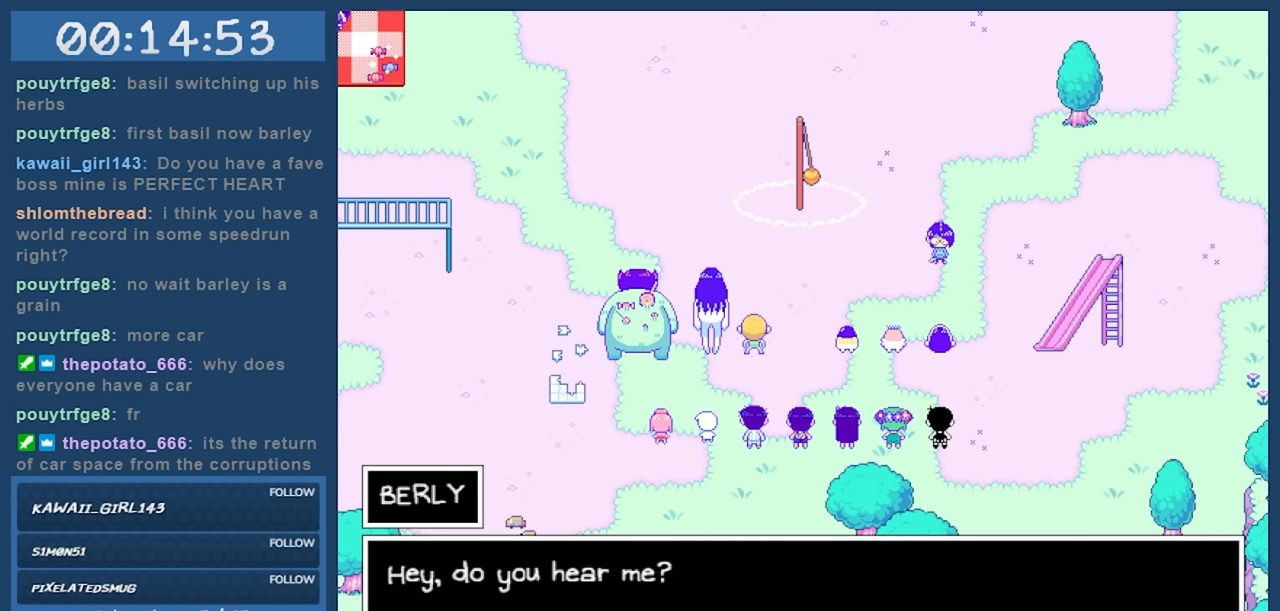
{"keys": [], "events": []}
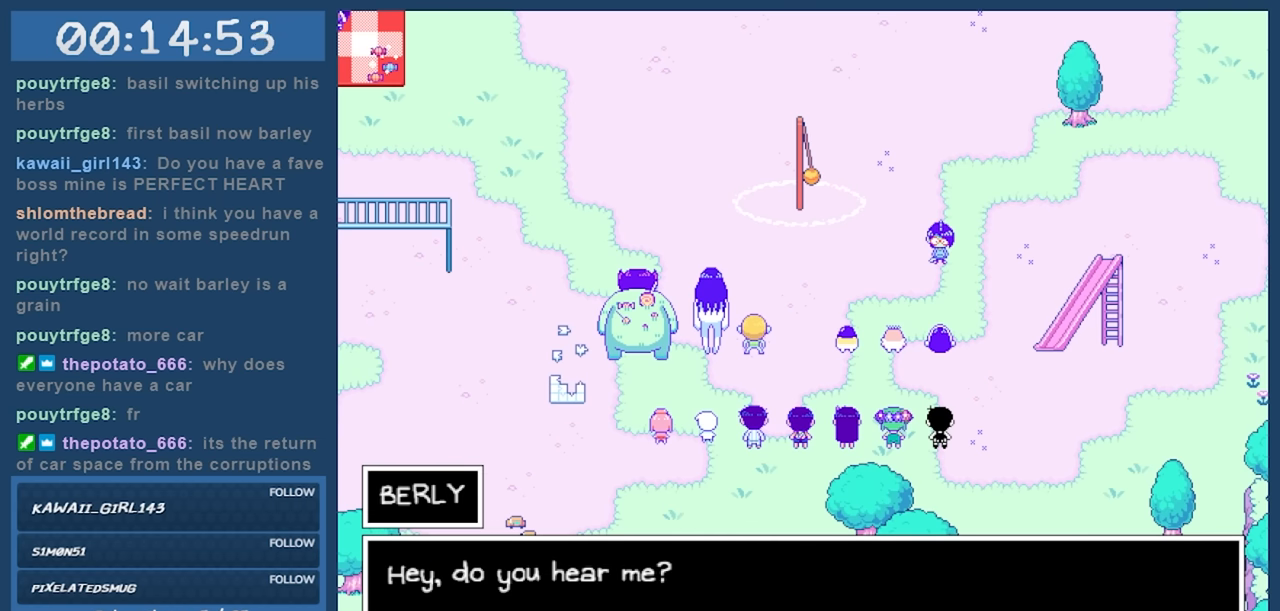
{"keys": [], "events": []}
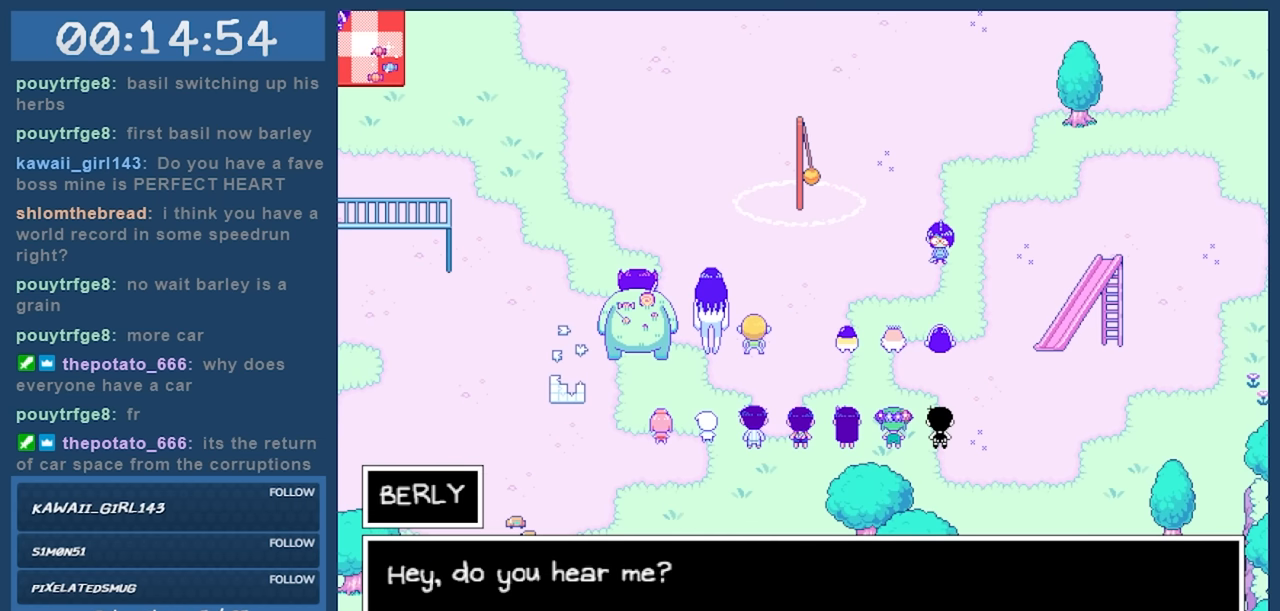
{"keys": [], "events": []}
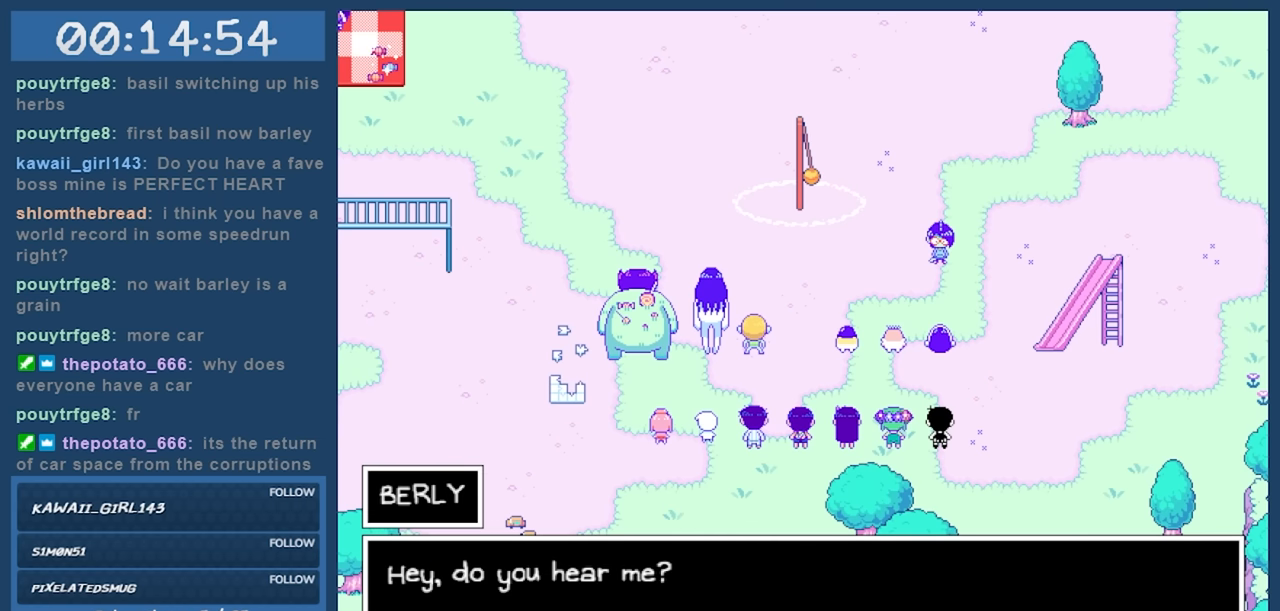
{"keys": [], "events": []}
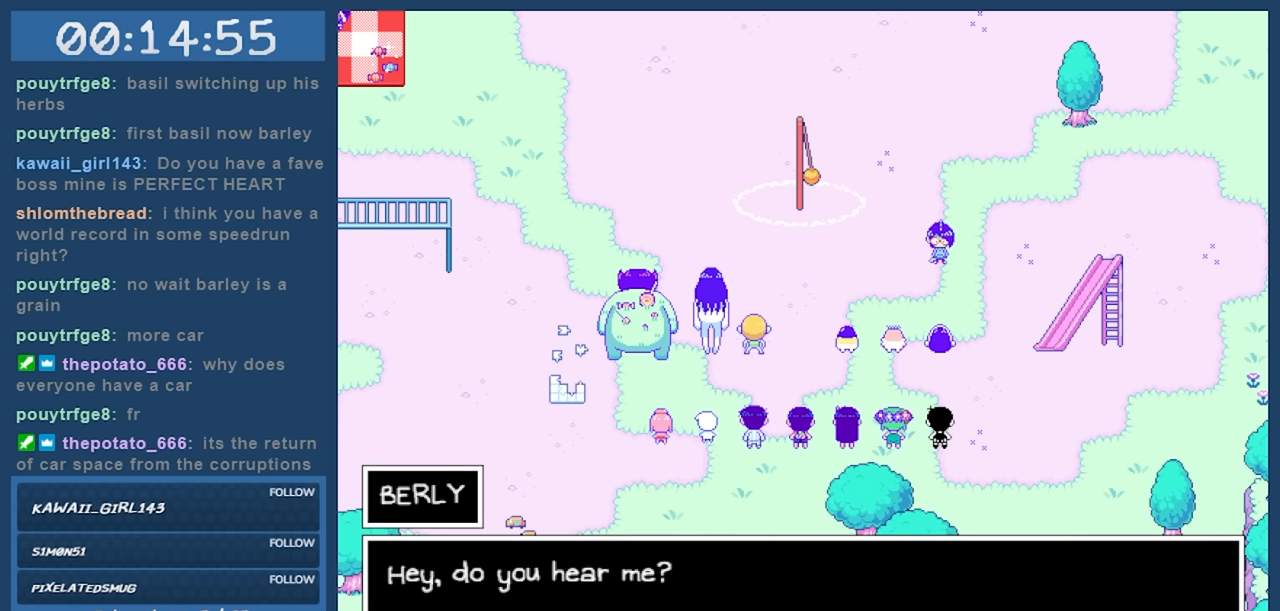
{"keys": [], "events": []}
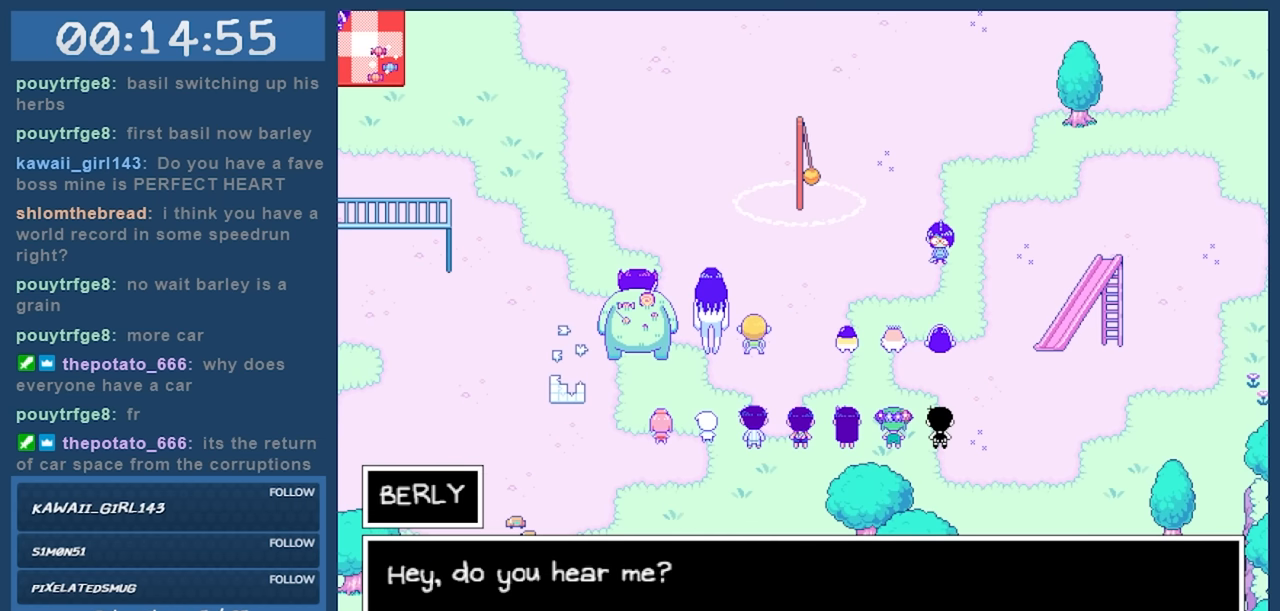
{"keys": [], "events": []}
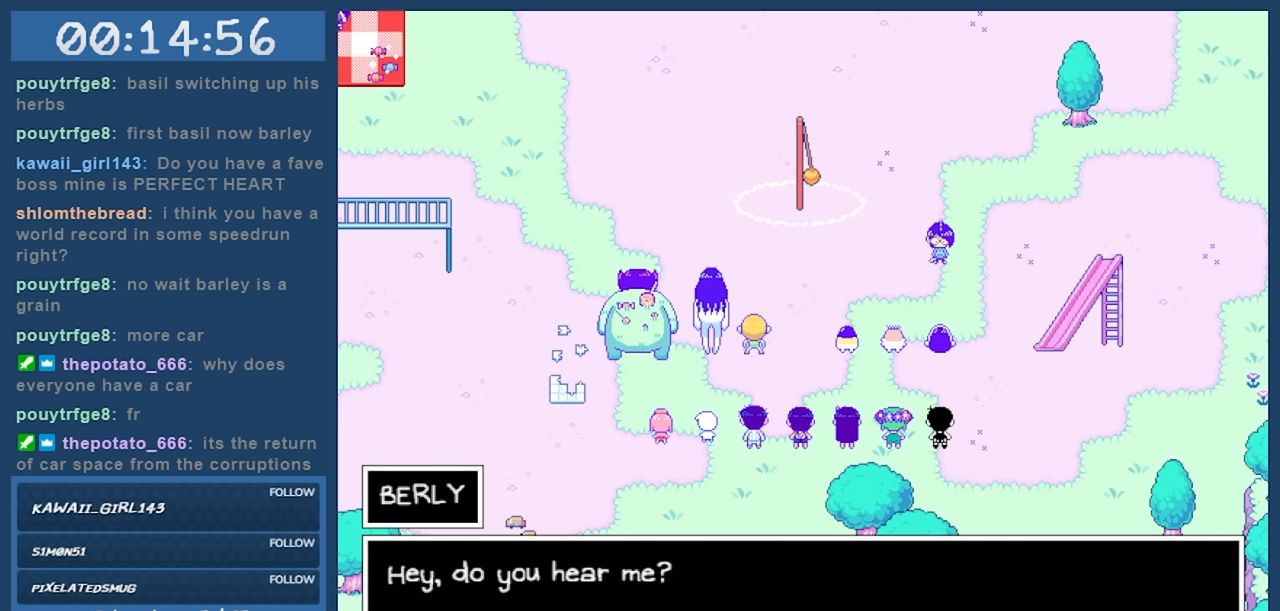
{"keys": ["z"], "events": [[500, "z", "down"]]}
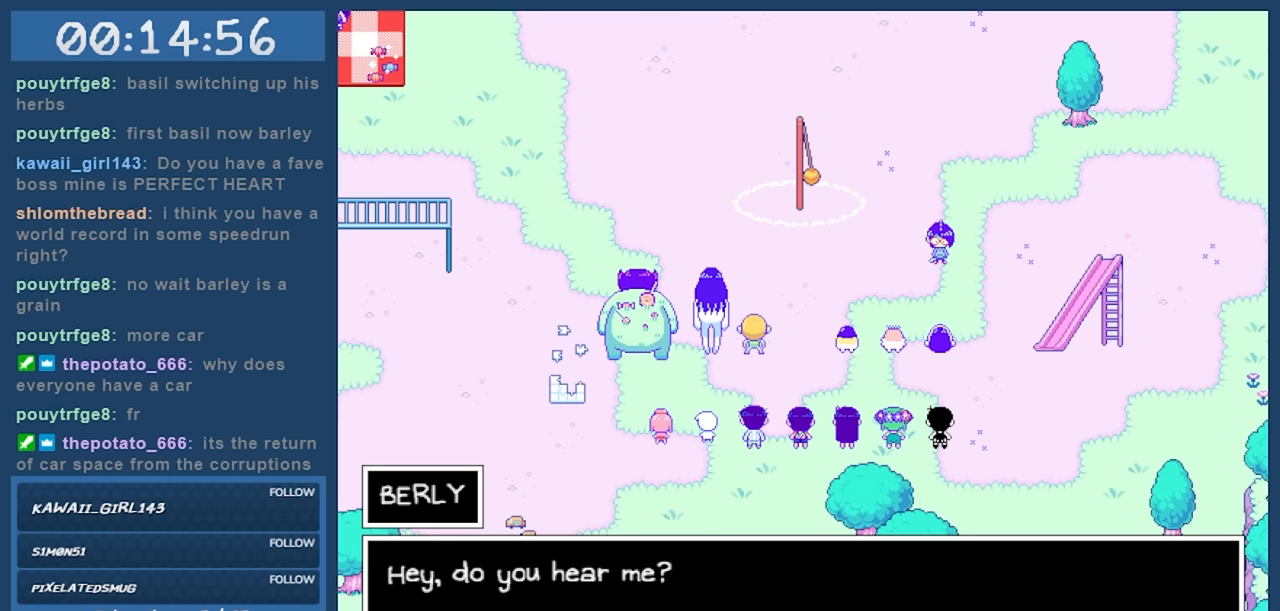
{"keys": [], "events": [[134, "z", "up"]]}
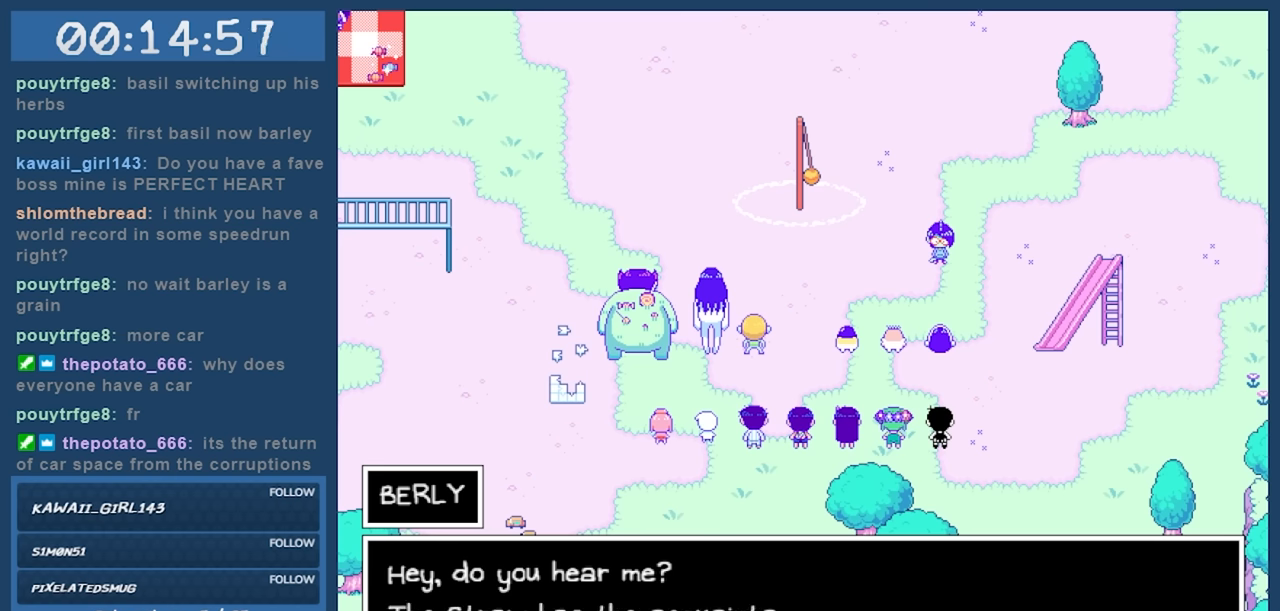
{"keys": [], "events": []}
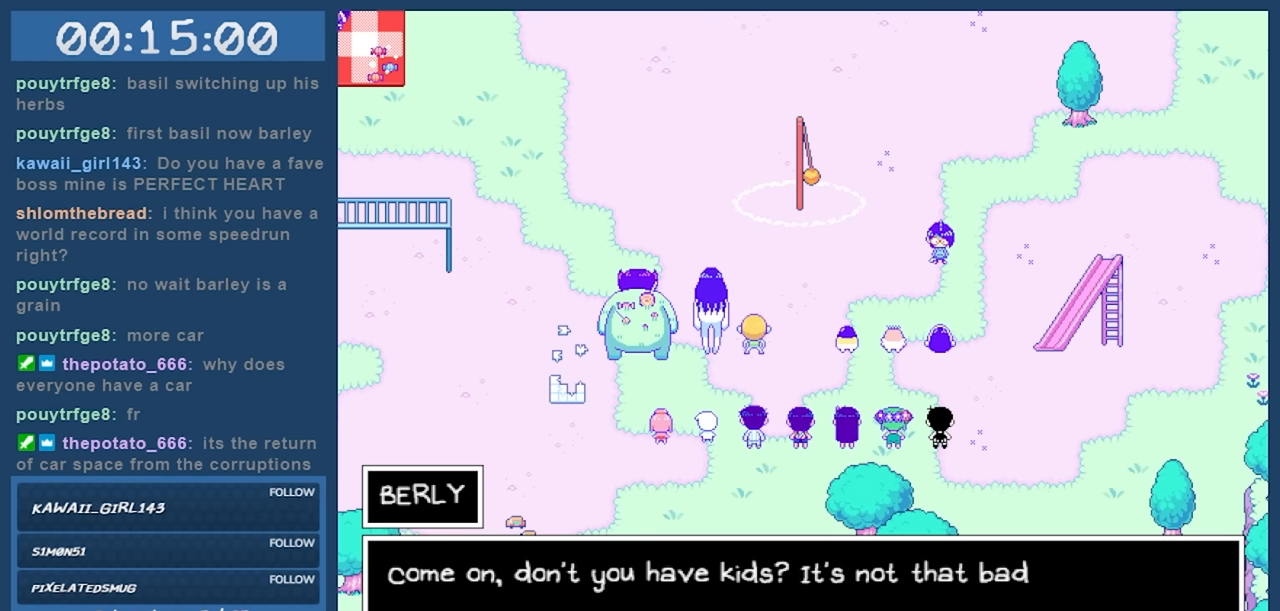
{"keys": [], "events": []}
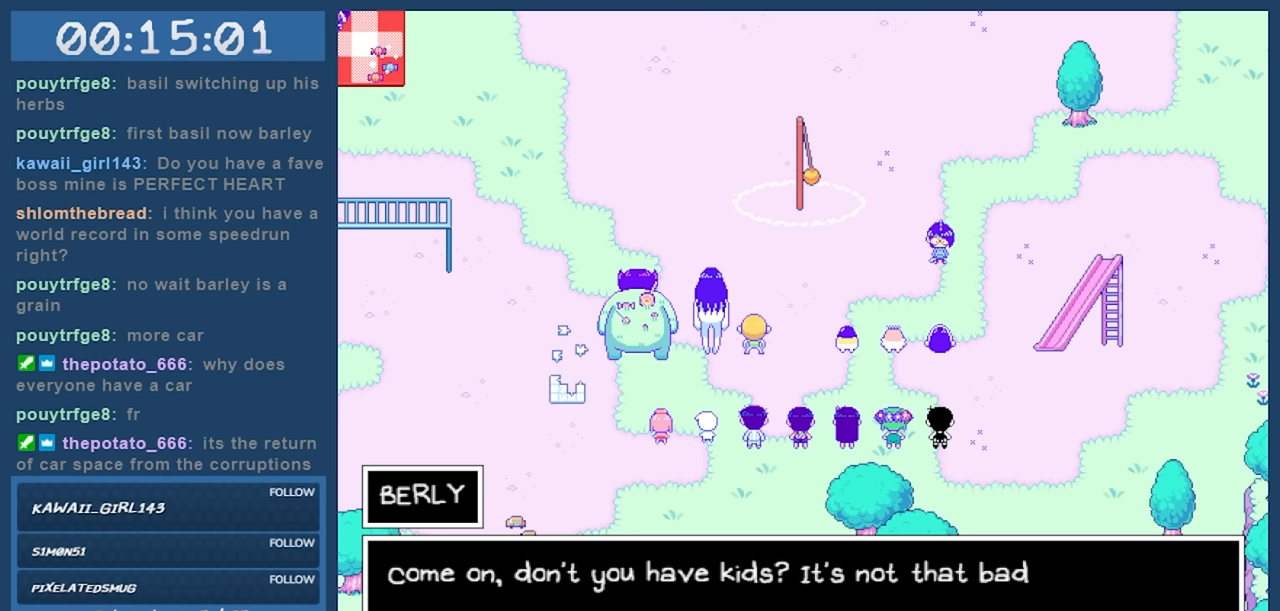
{"keys": [], "events": []}
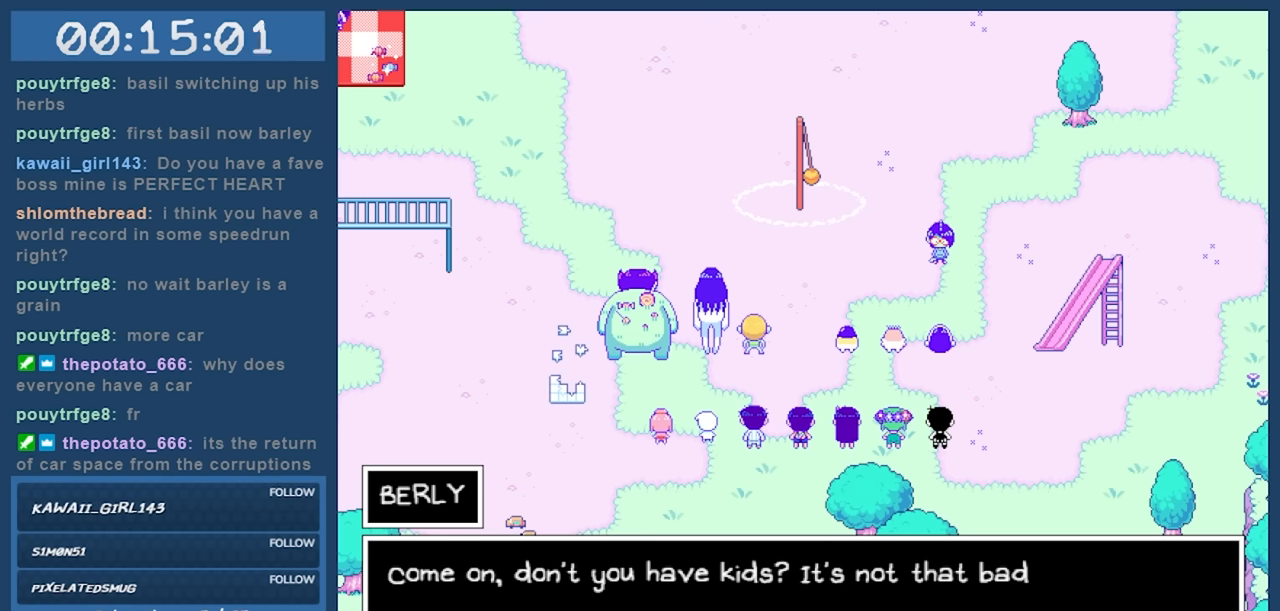
{"keys": [], "events": []}
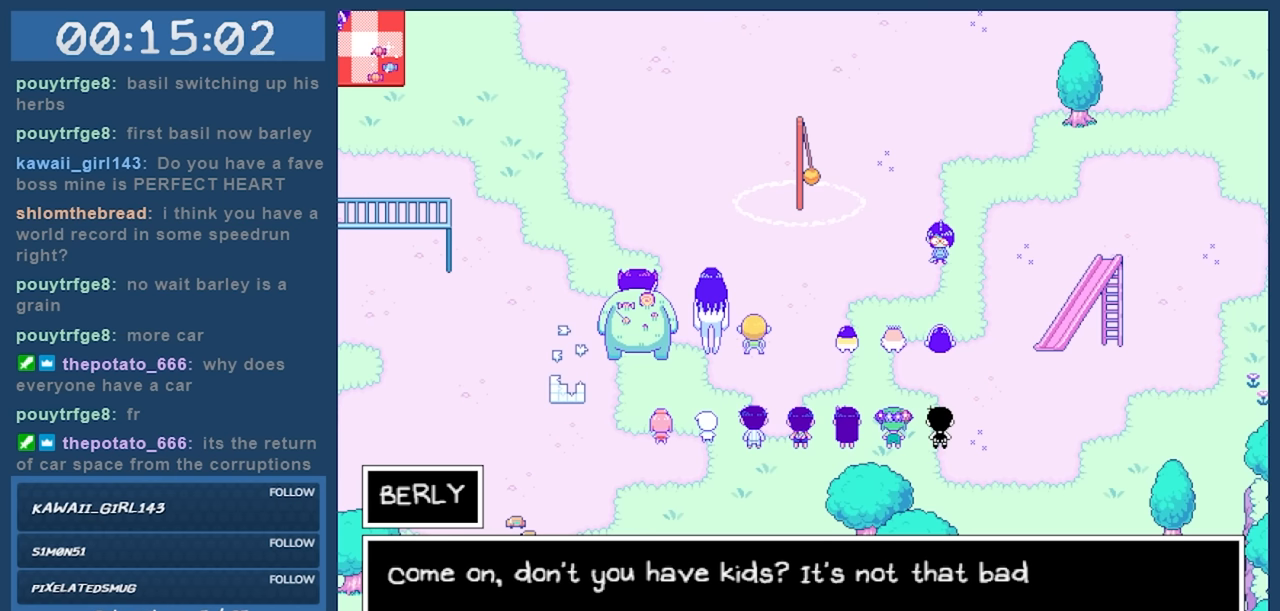
{"keys": [], "events": [[184, "z", "down"], [284, "z", "up"]]}
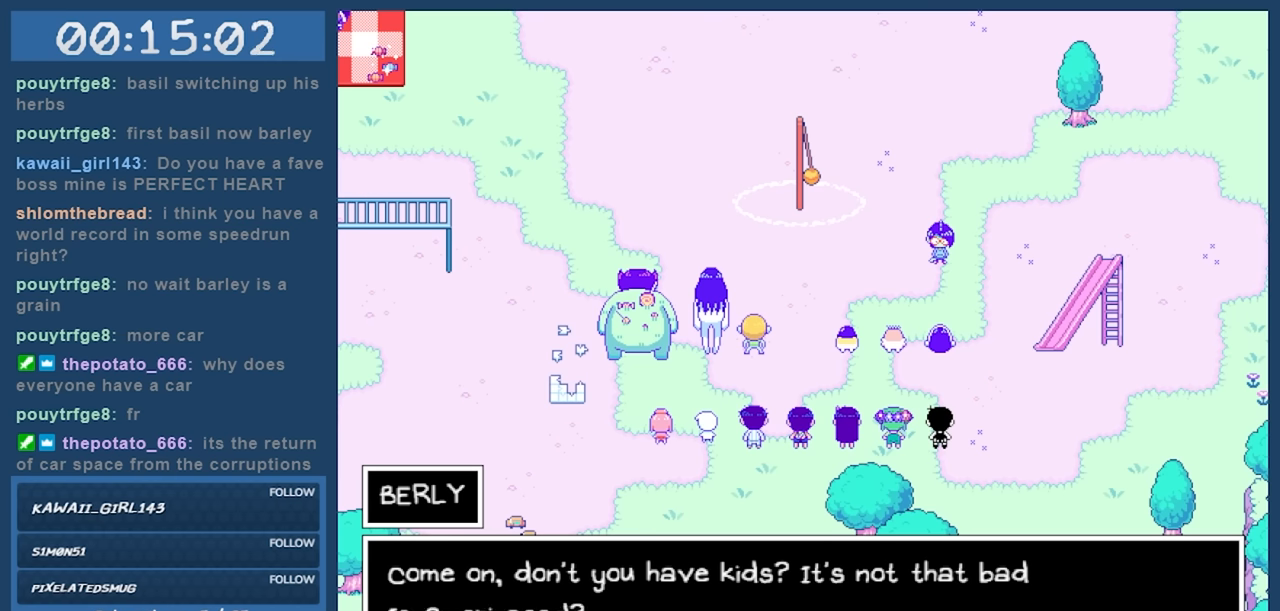
{"keys": [], "events": []}
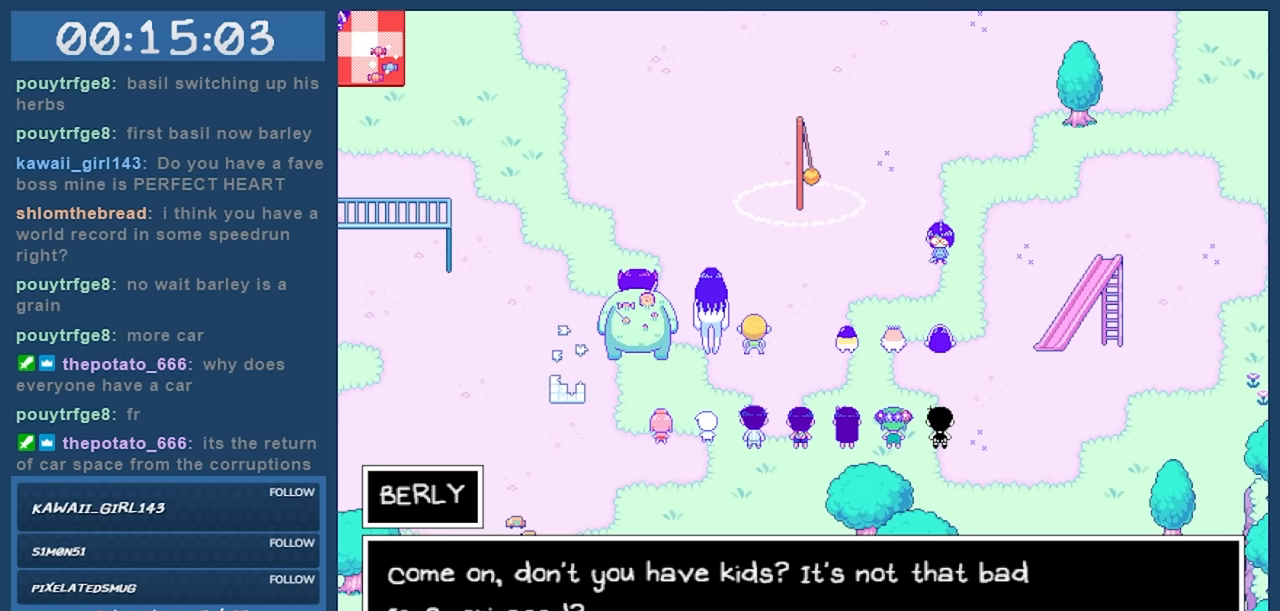
{"keys": [], "events": []}
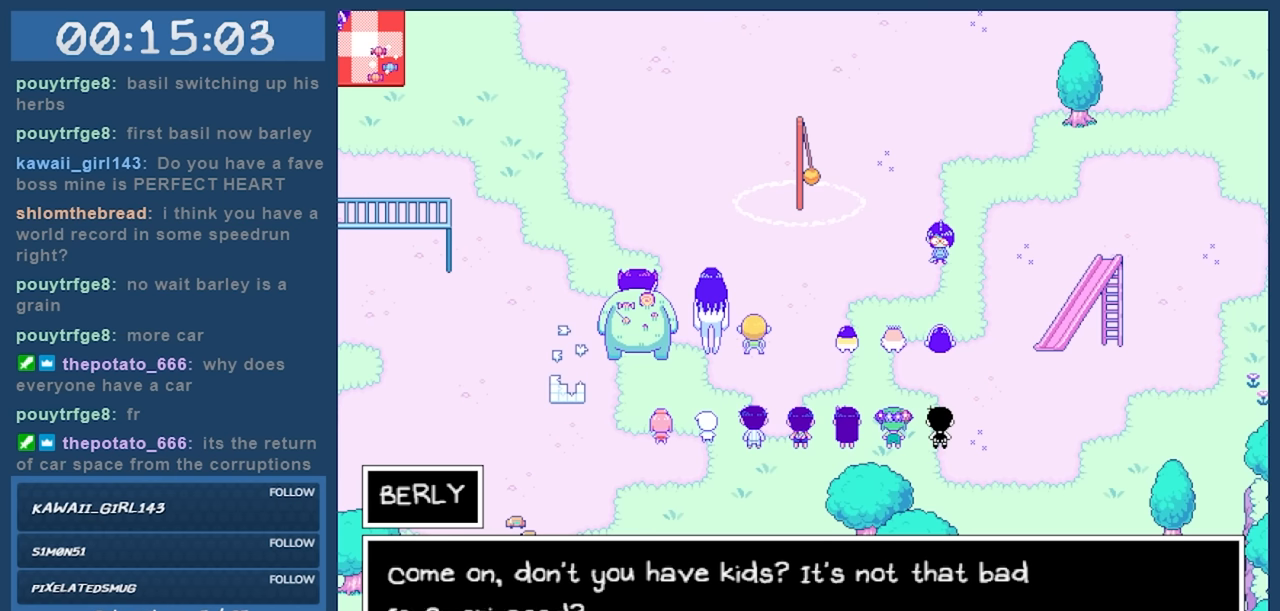
{"keys": [], "events": [[334, "z", "down"], [417, "z", "up"]]}
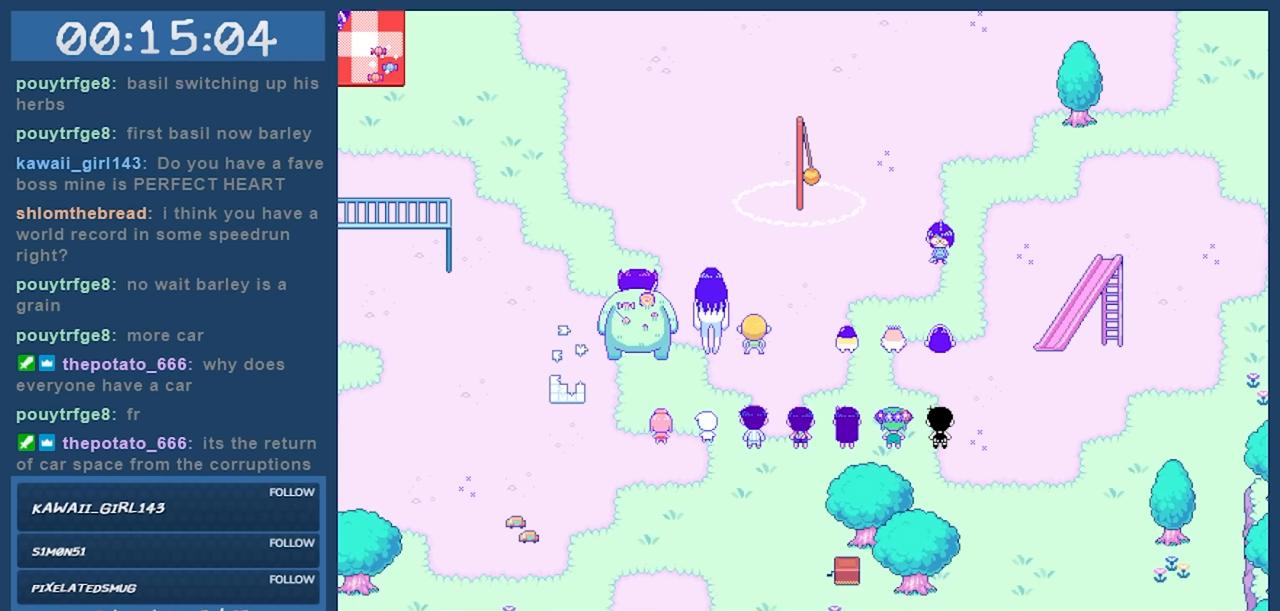
{"keys": [], "events": []}
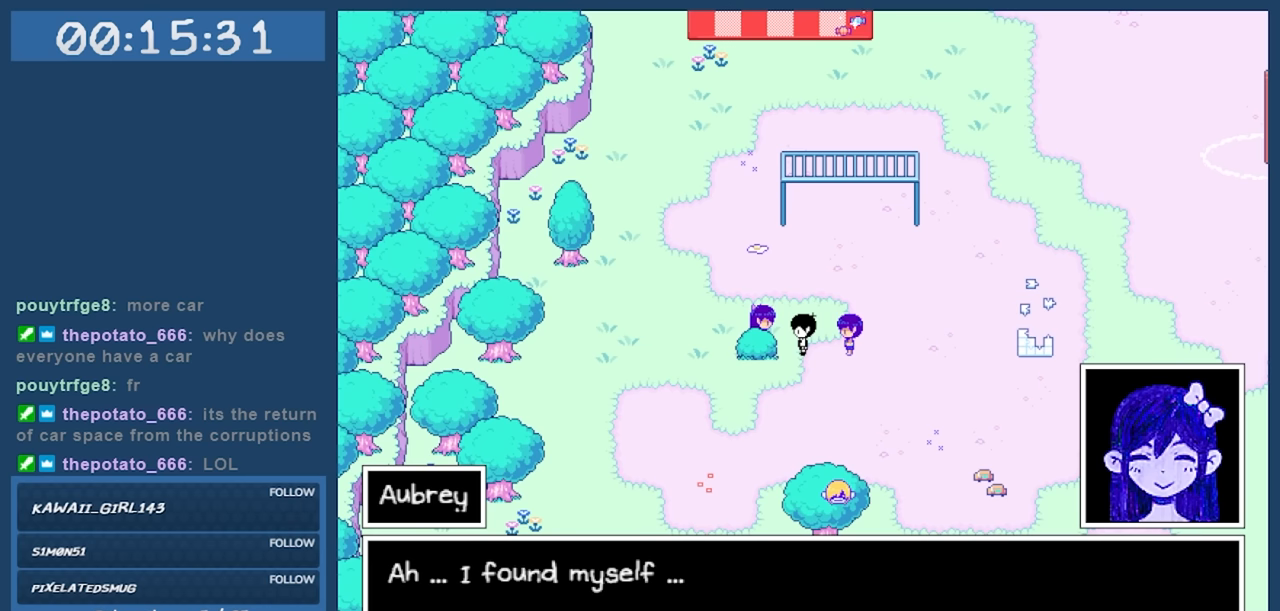
{"keys": [], "events": []}
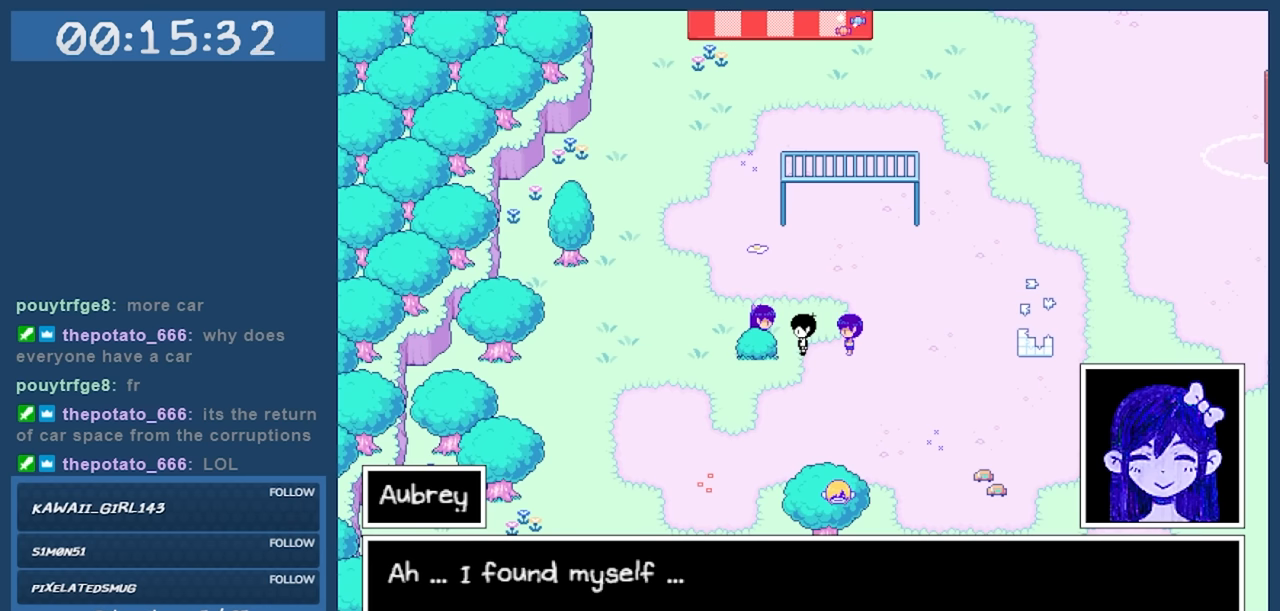
{"keys": ["z"], "events": [[367, "z", "down"]]}
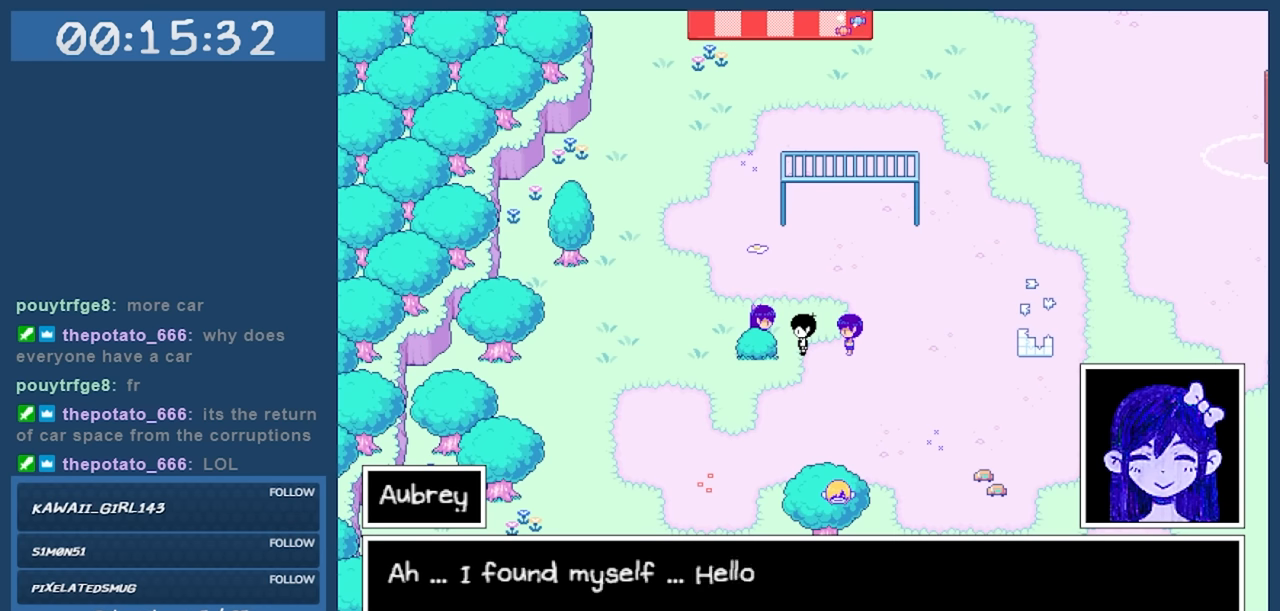
{"keys": [], "events": [[17, "z", "up"]]}
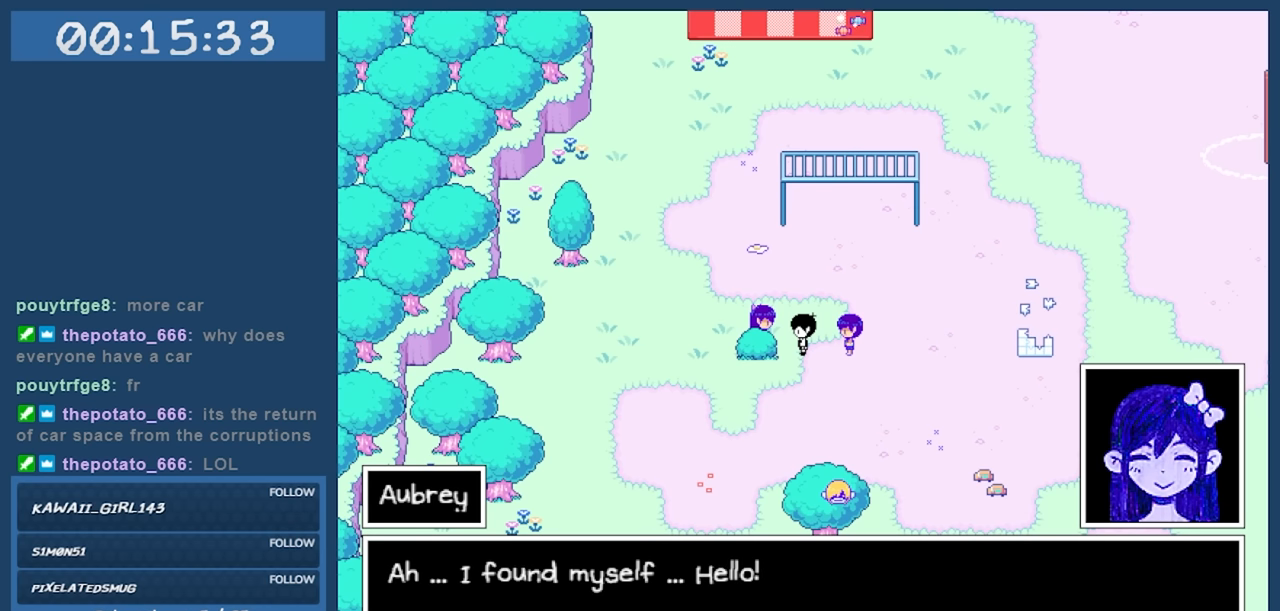
{"keys": [], "events": [[67, "z", "down"], [217, "z", "up"]]}
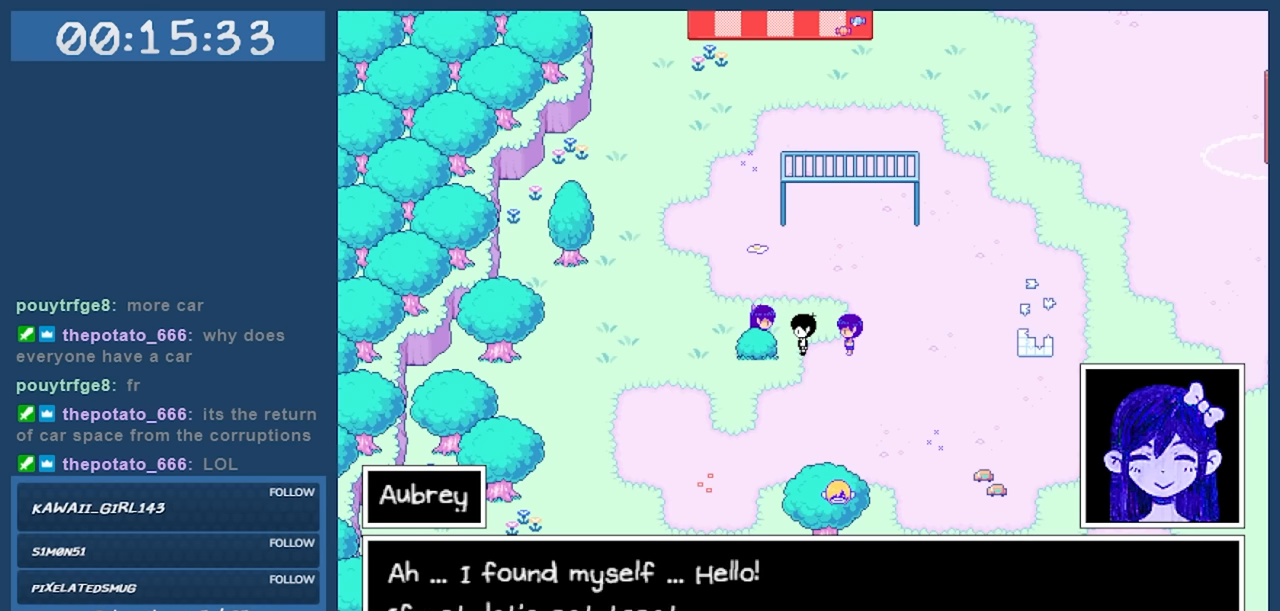
{"keys": [], "events": []}
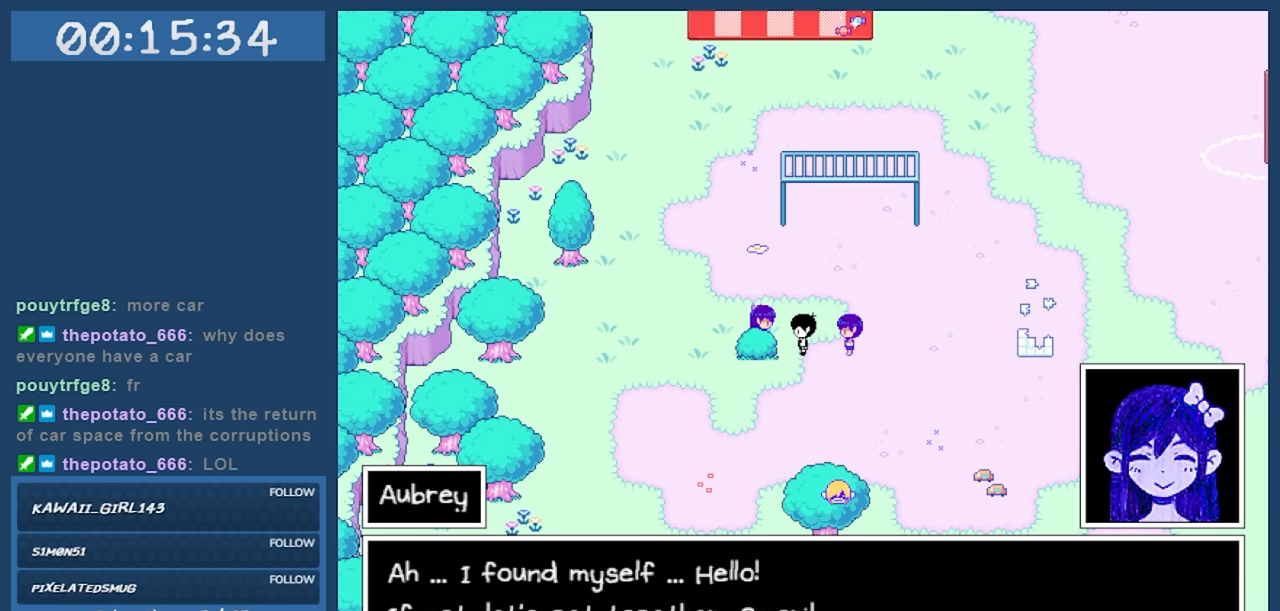
{"keys": [], "events": []}